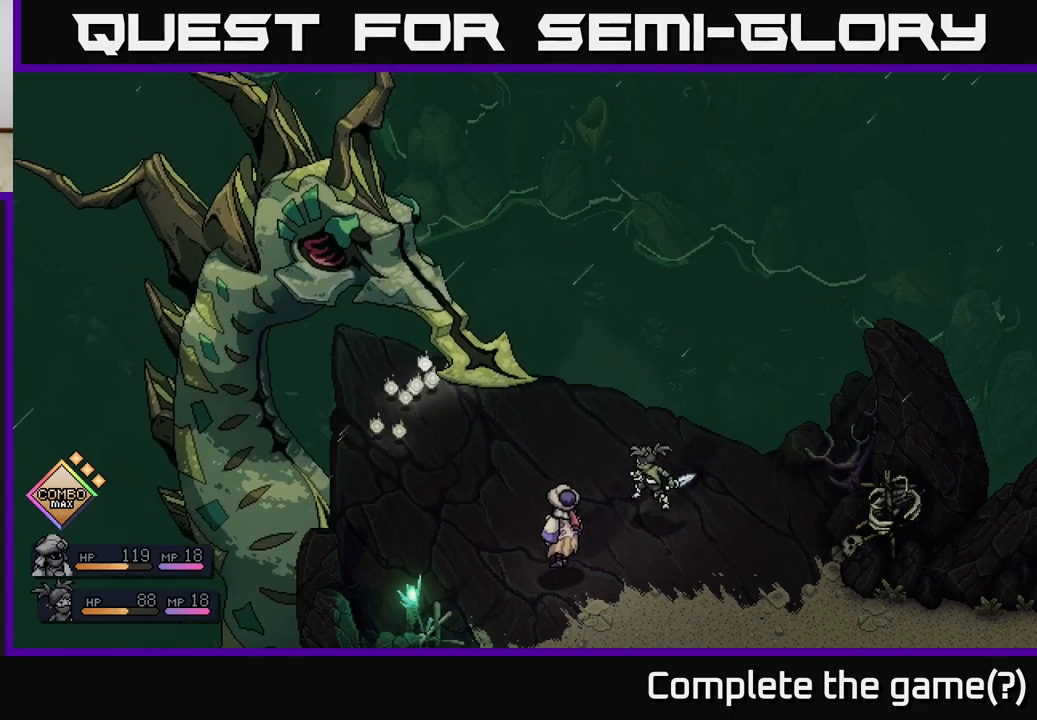
Gameplay with a controller (Xbox layout); each line is a JSON object with the inputs held at the frame after it. "events" lists button and stick changes between this image and that frame as [ms after this image, input, new state], when the widget could be followed in between.
{"buttons": [], "left_stick": "center", "right_stick": "center", "events": []}
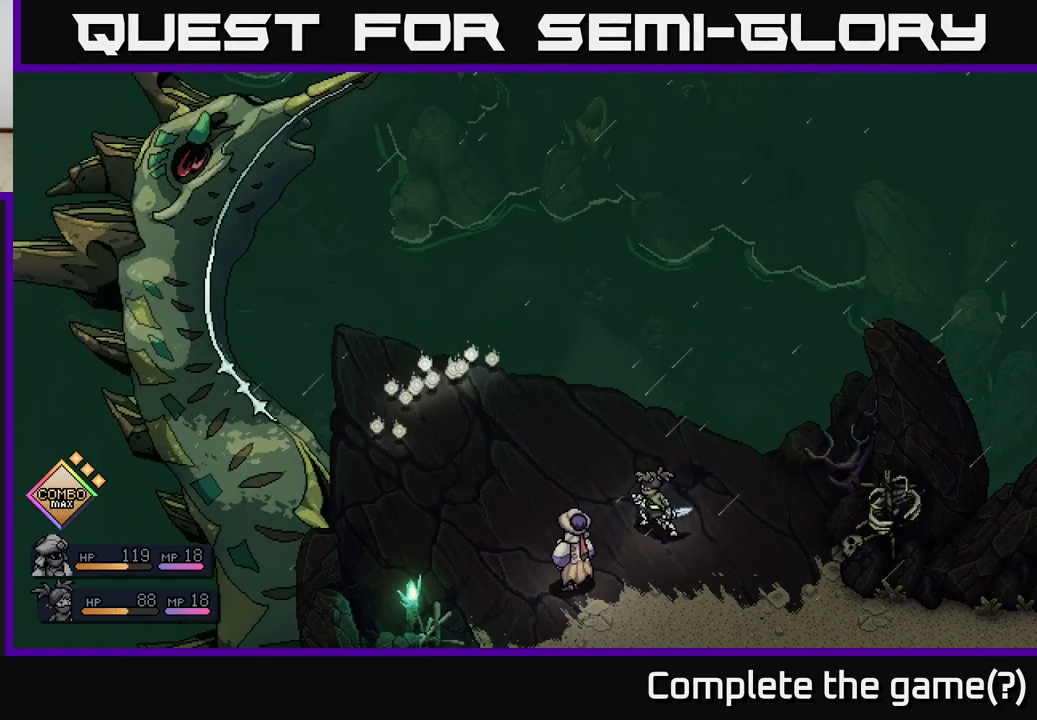
{"buttons": [], "left_stick": "center", "right_stick": "center", "events": []}
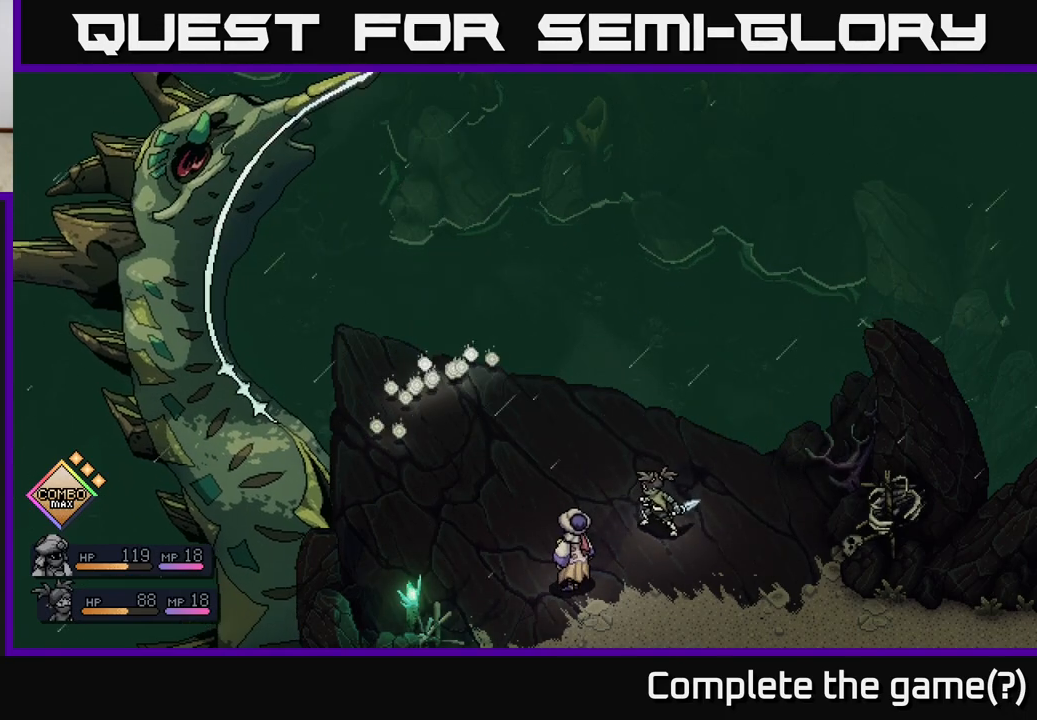
{"buttons": [], "left_stick": "center", "right_stick": "center", "events": []}
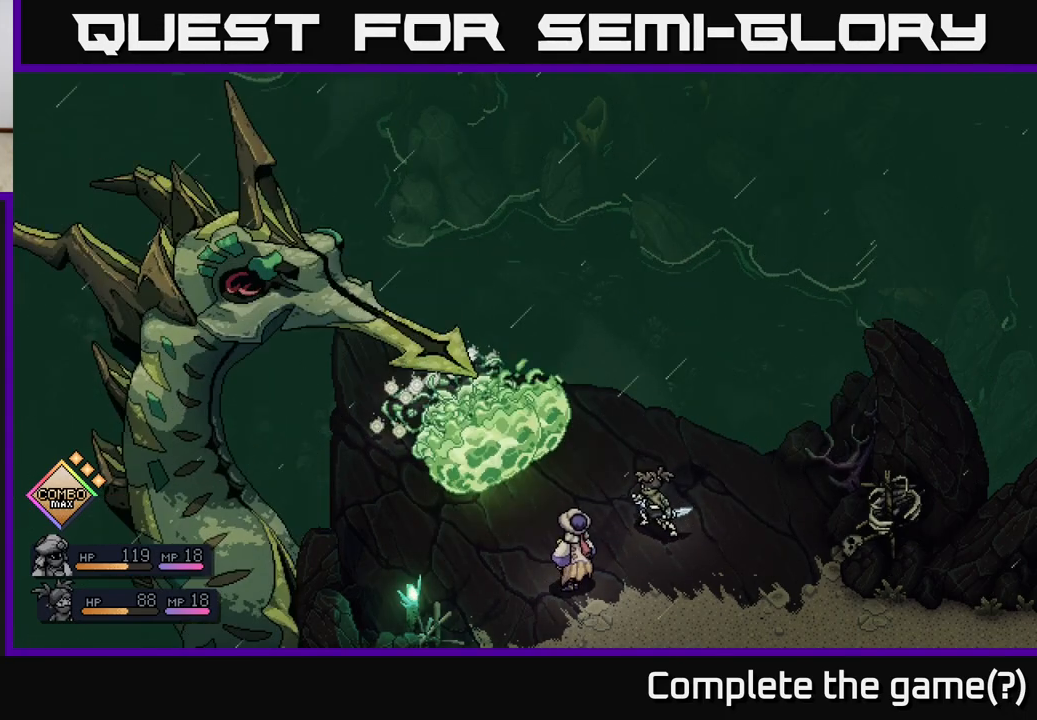
{"buttons": [], "left_stick": "center", "right_stick": "center", "events": [[383, "A", "down"], [467, "A", "up"]]}
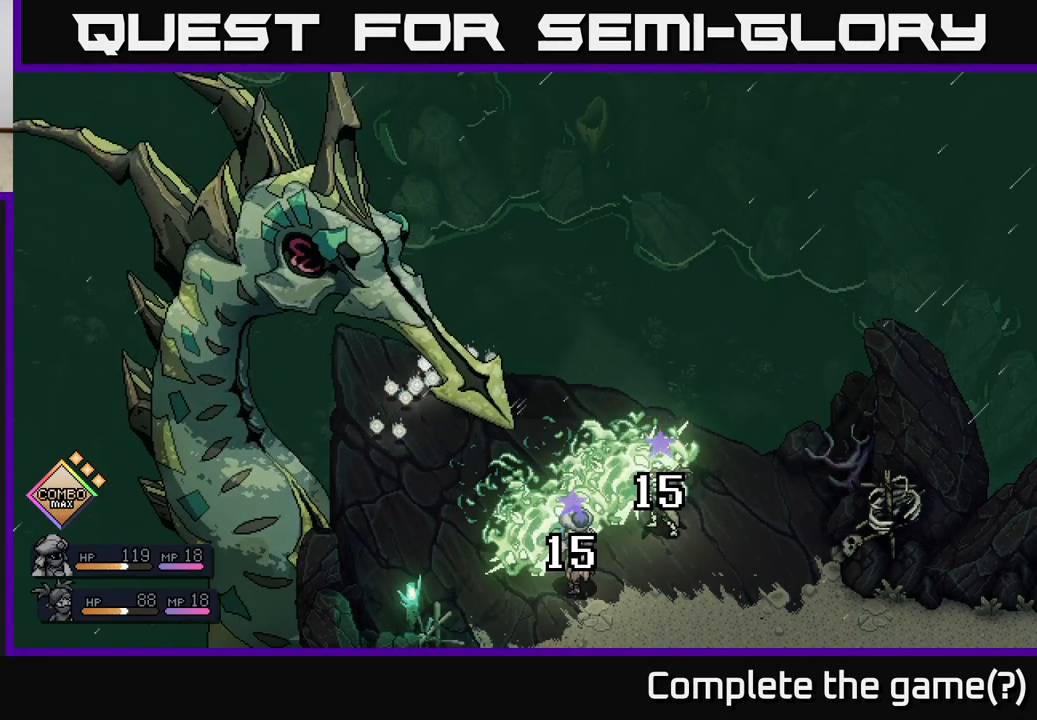
{"buttons": [], "left_stick": "center", "right_stick": "center", "events": []}
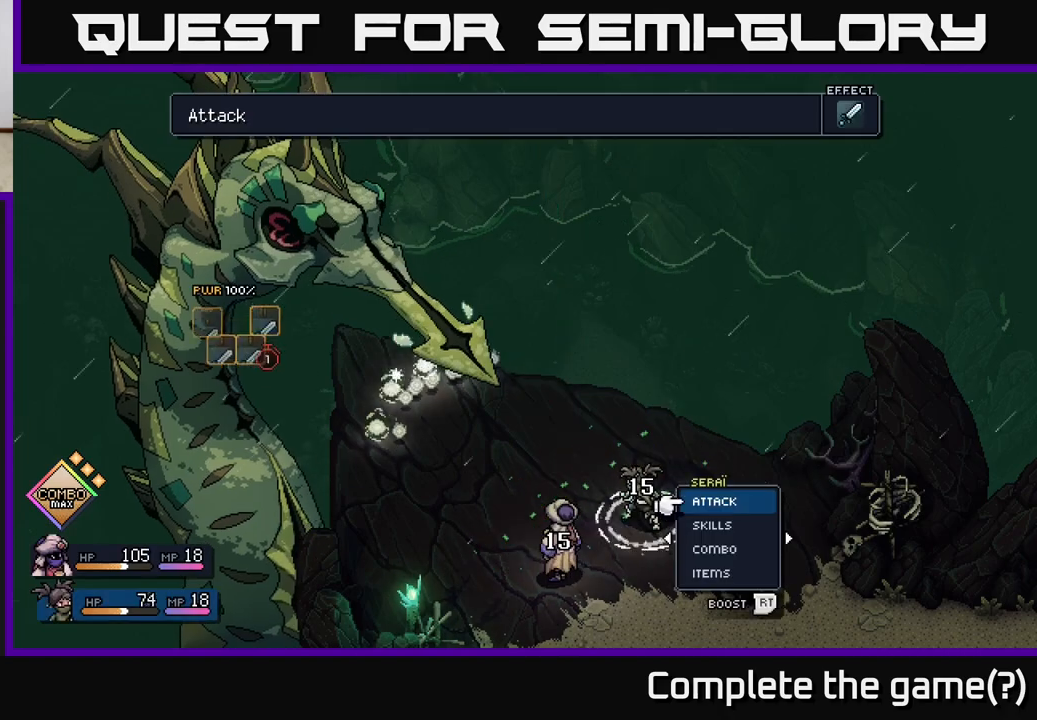
{"buttons": [], "left_stick": "center", "right_stick": "center", "events": []}
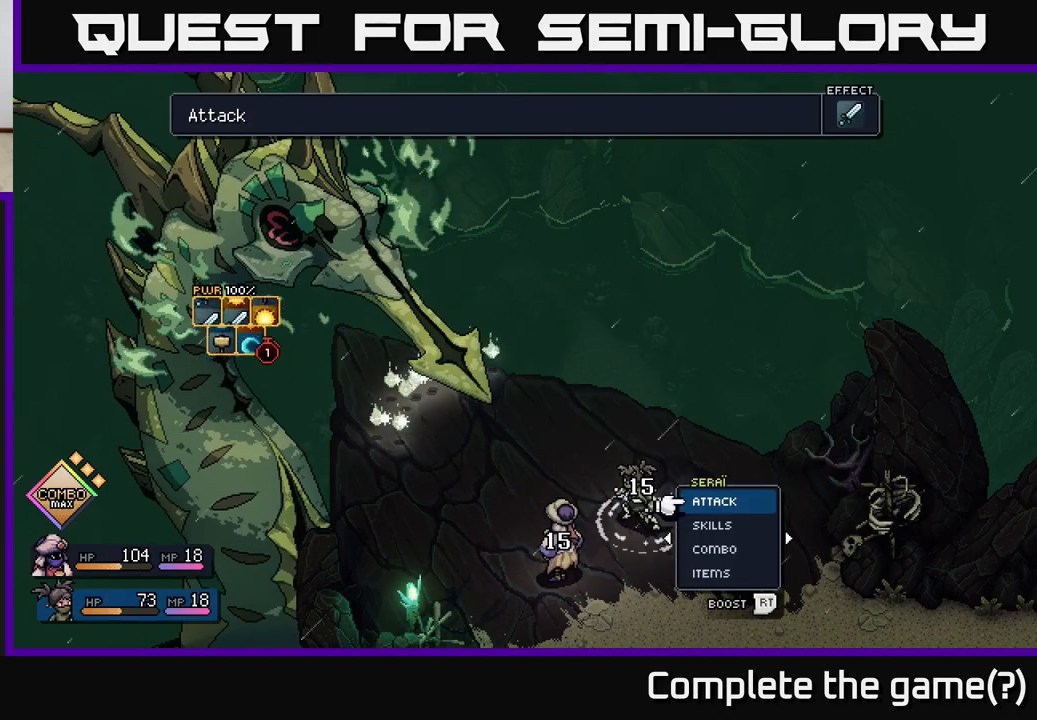
{"buttons": [], "left_stick": "center", "right_stick": "center", "events": []}
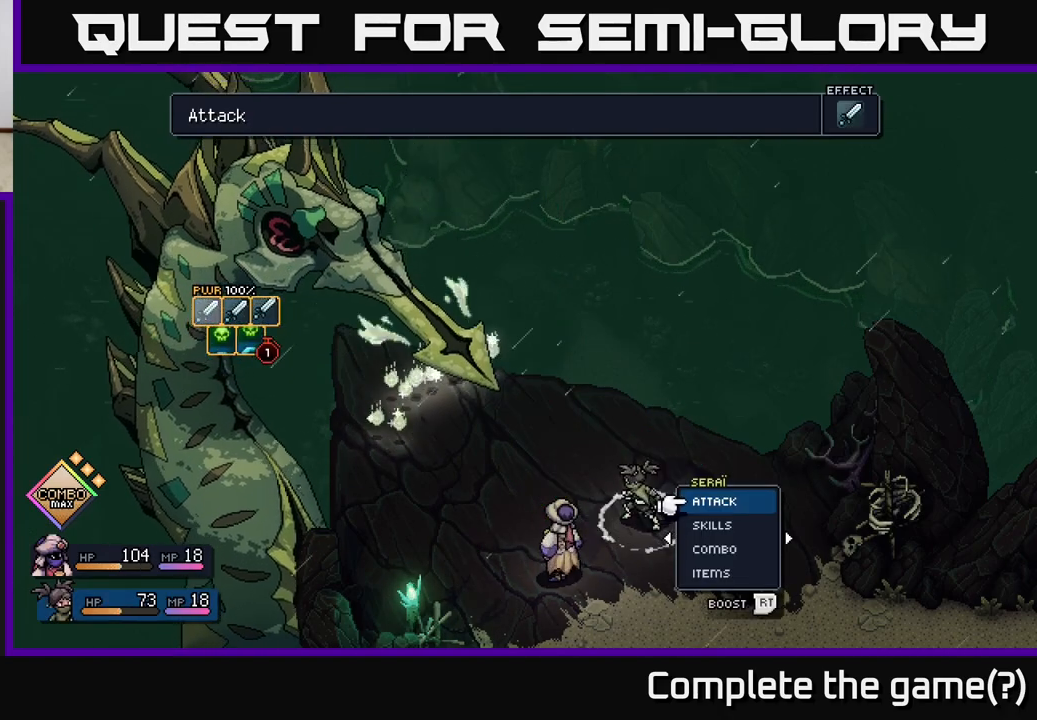
{"buttons": [], "left_stick": "center", "right_stick": "center", "events": []}
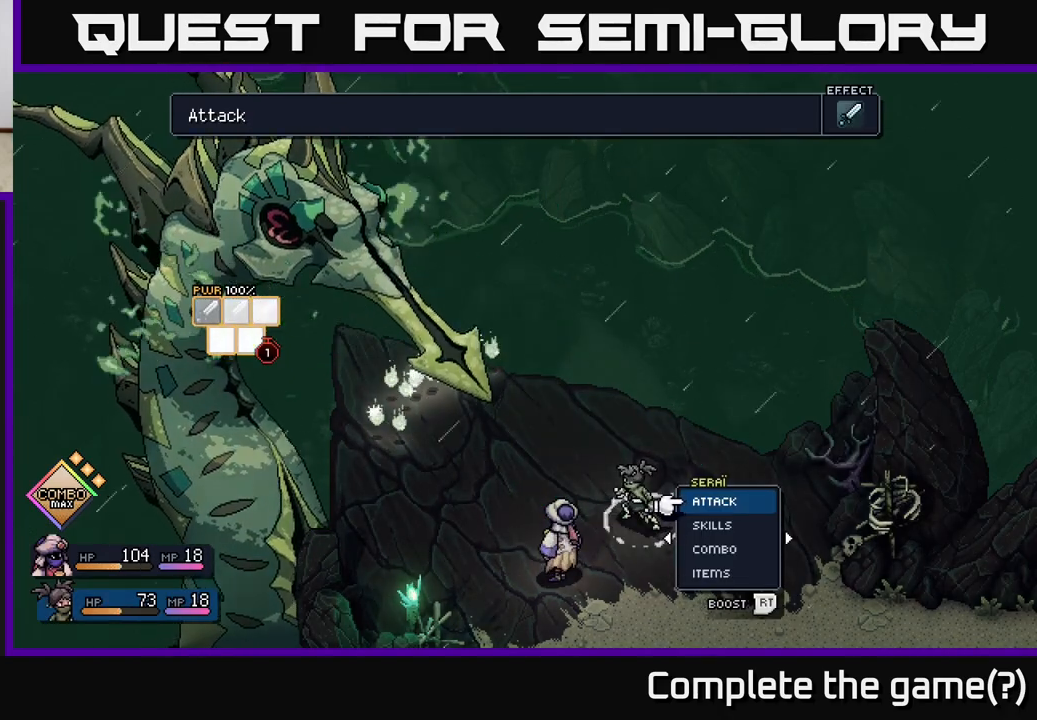
{"buttons": [], "left_stick": "center", "right_stick": "center", "events": []}
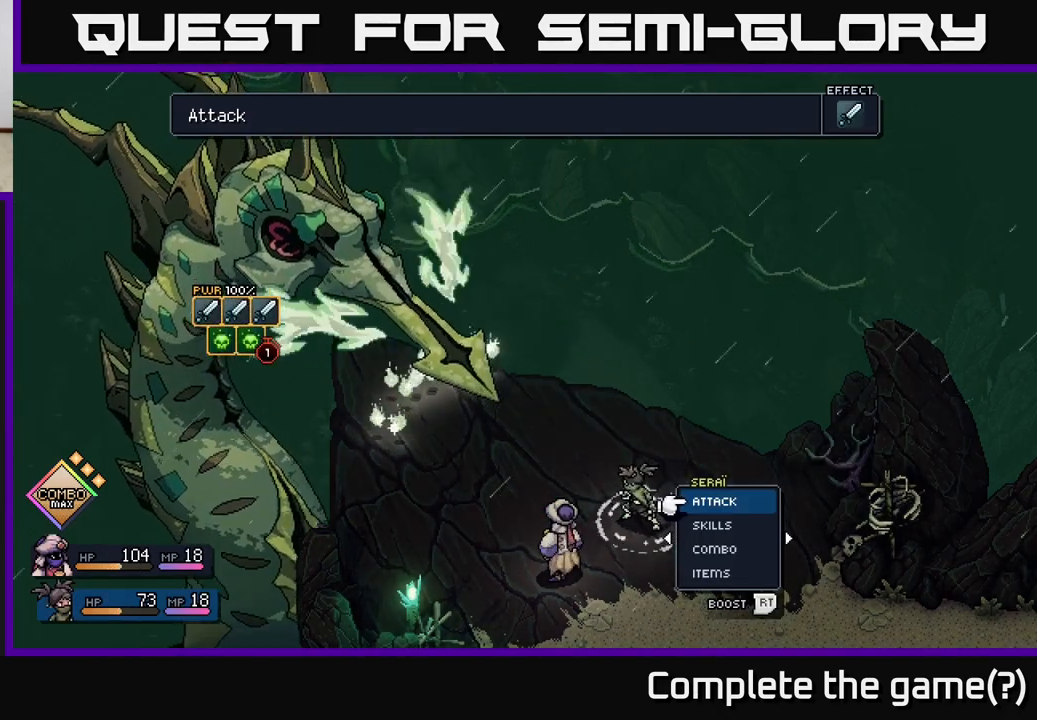
{"buttons": [], "left_stick": "down", "right_stick": "center", "events": [[467, "left_stick", "down"]]}
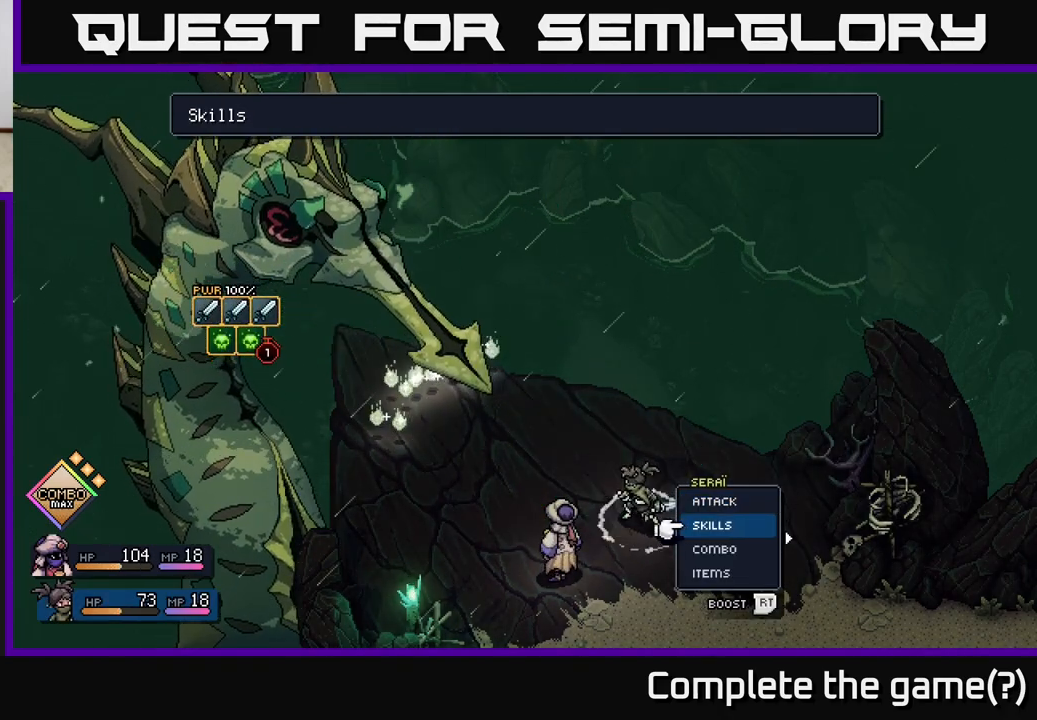
{"buttons": [], "left_stick": "center", "right_stick": "center", "events": [[183, "left_stick", "center"], [267, "A", "down"], [350, "A", "up"]]}
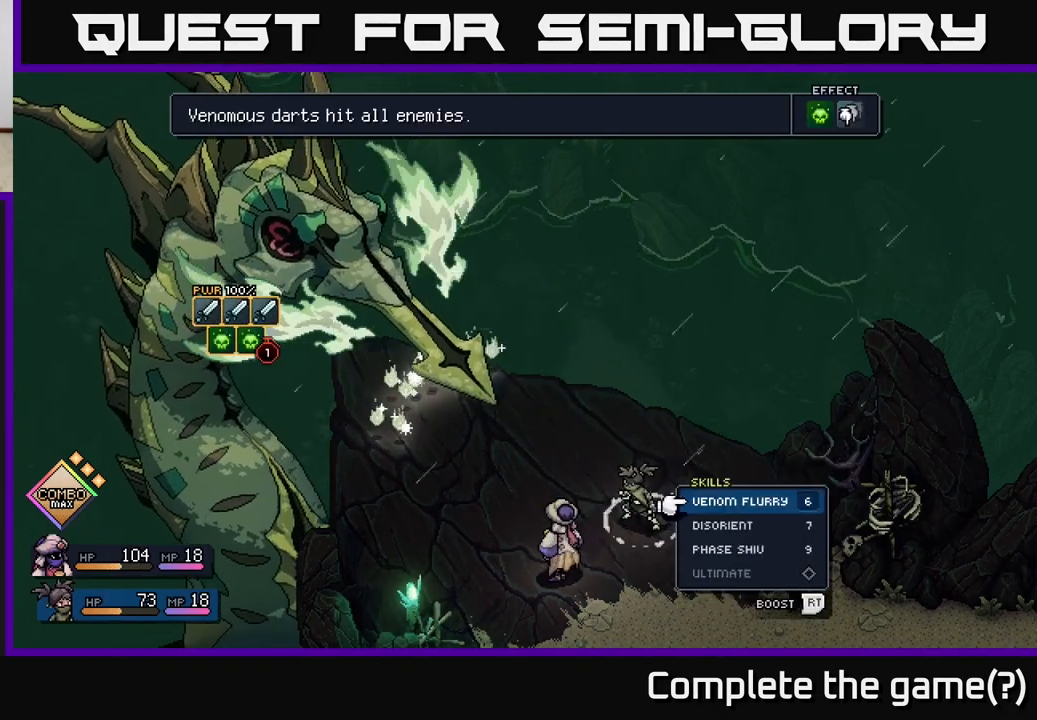
{"buttons": [], "left_stick": "center", "right_stick": "center", "events": [[133, "left_stick", "down"], [367, "left_stick", "center"], [400, "A", "down"], [467, "A", "up"]]}
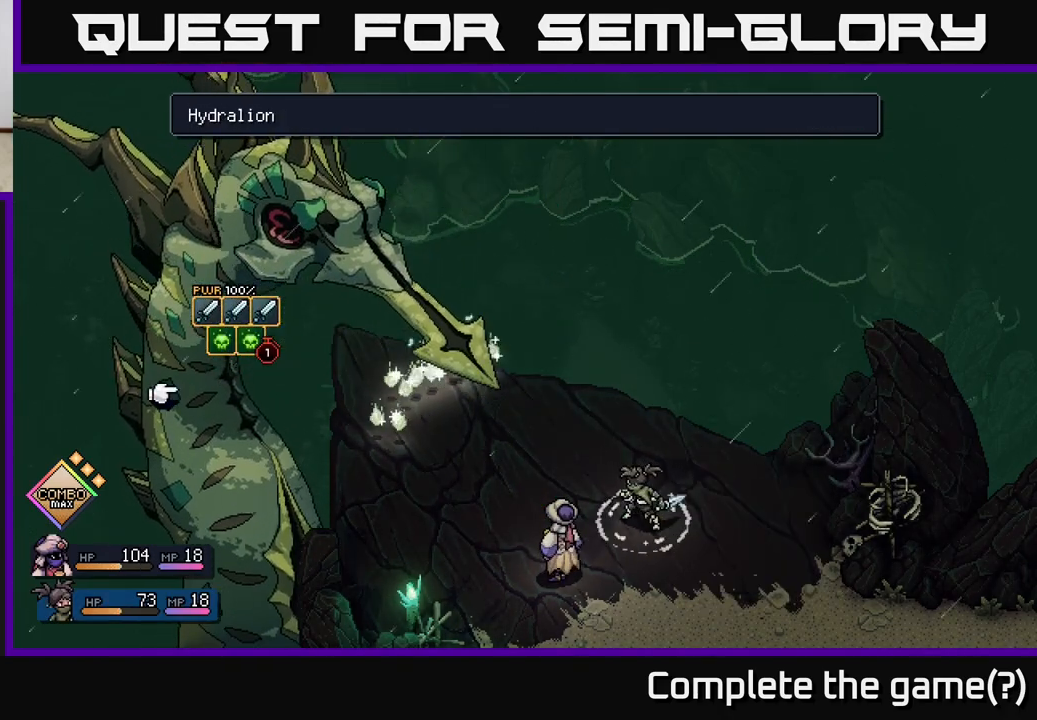
{"buttons": [], "left_stick": "center", "right_stick": "center", "events": [[233, "A", "down"], [300, "A", "up"]]}
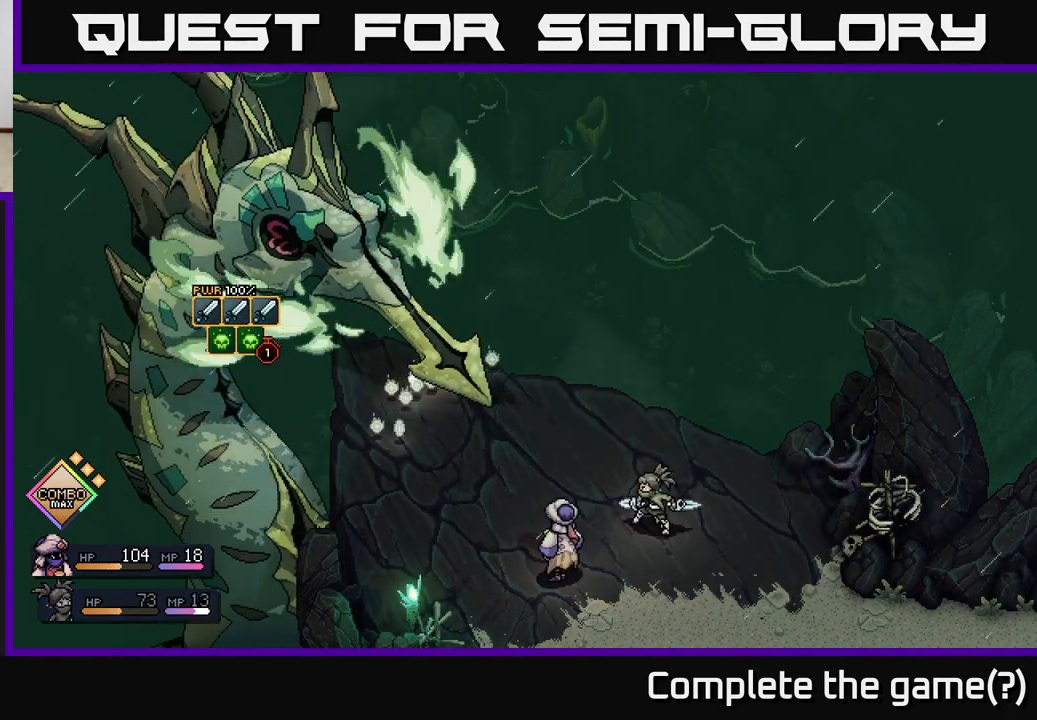
{"buttons": [], "left_stick": "center", "right_stick": "center", "events": []}
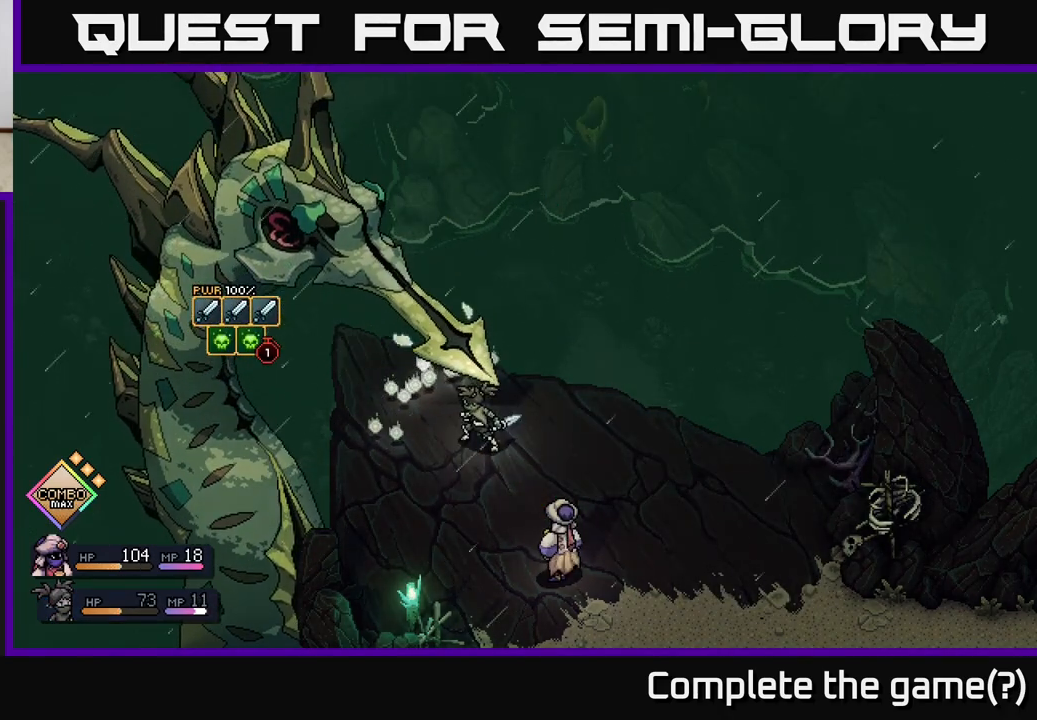
{"buttons": [], "left_stick": "center", "right_stick": "center", "events": []}
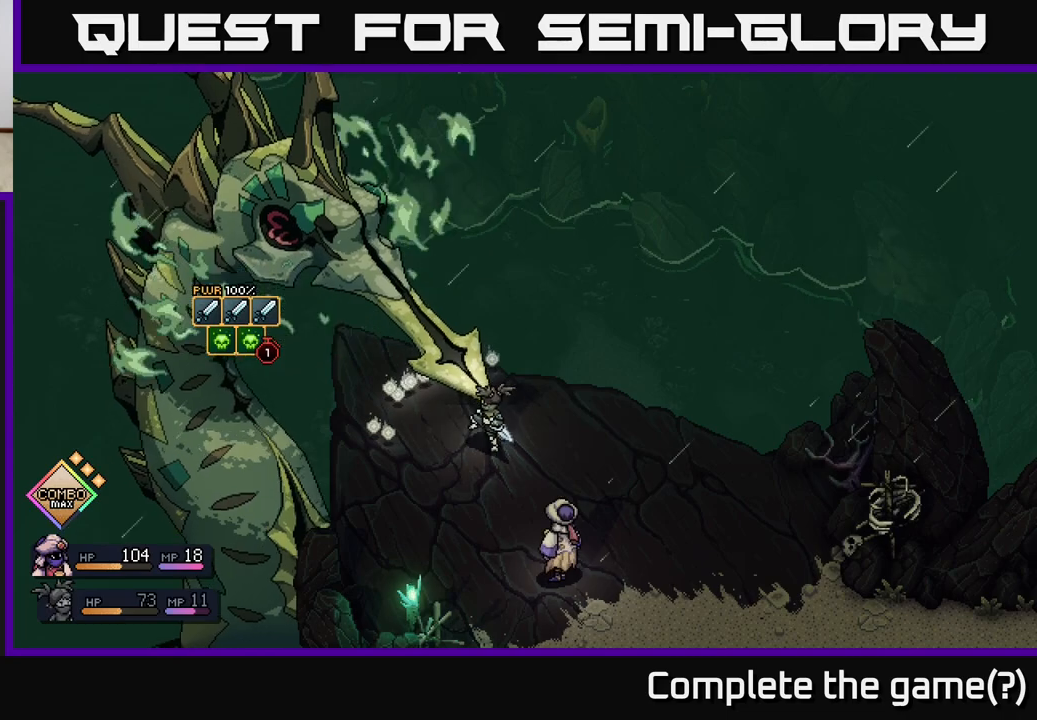
{"buttons": [], "left_stick": "center", "right_stick": "center", "events": [[133, "A", "down"], [250, "A", "up"]]}
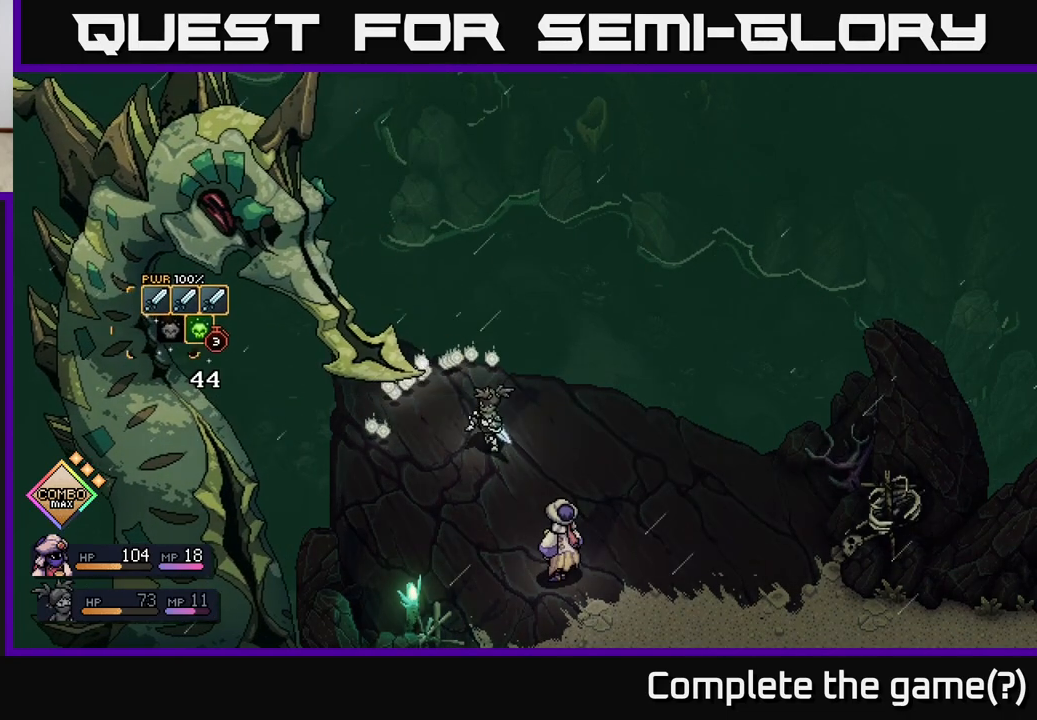
{"buttons": [], "left_stick": "center", "right_stick": "center", "events": []}
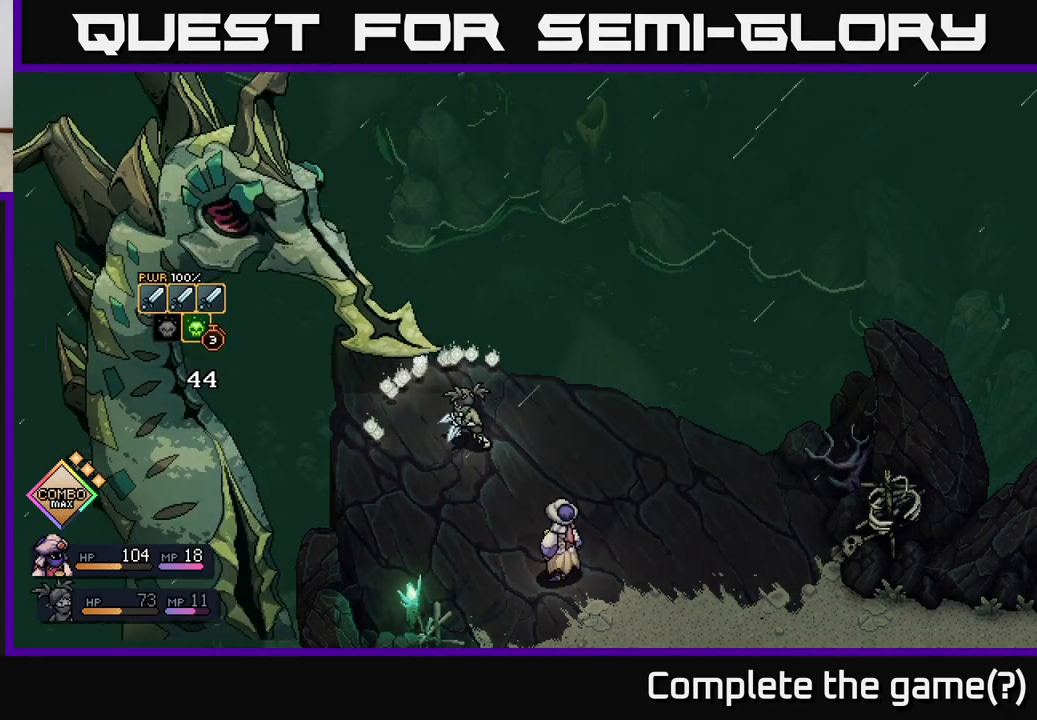
{"buttons": [], "left_stick": "center", "right_stick": "center", "events": []}
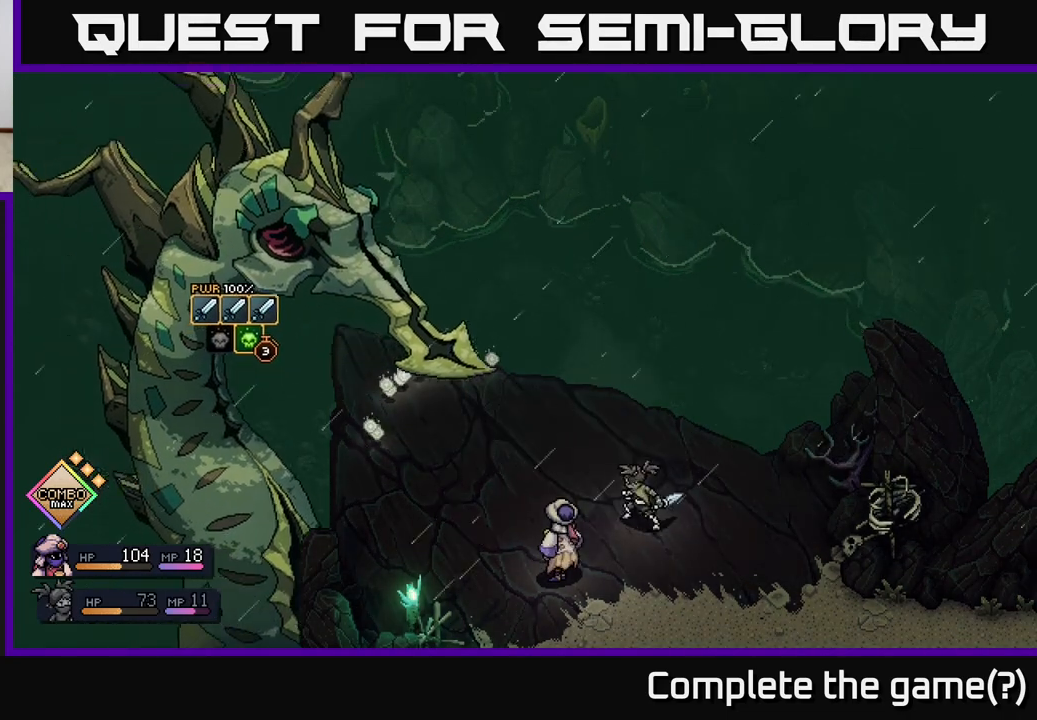
{"buttons": [], "left_stick": "center", "right_stick": "center", "events": []}
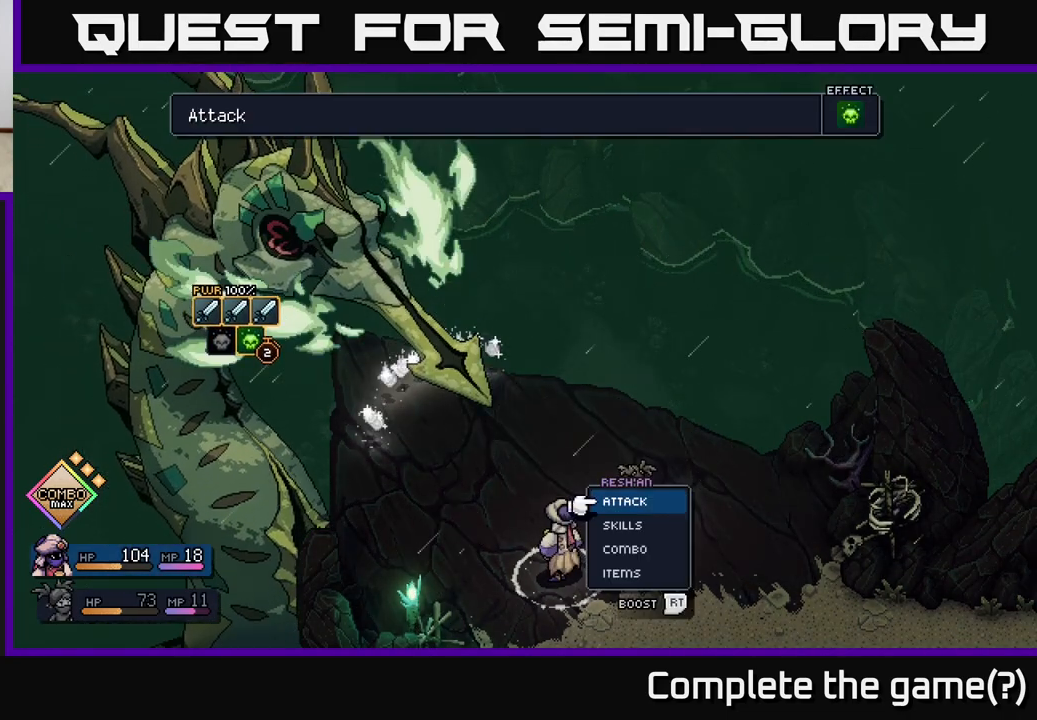
{"buttons": [], "left_stick": "center", "right_stick": "center", "events": []}
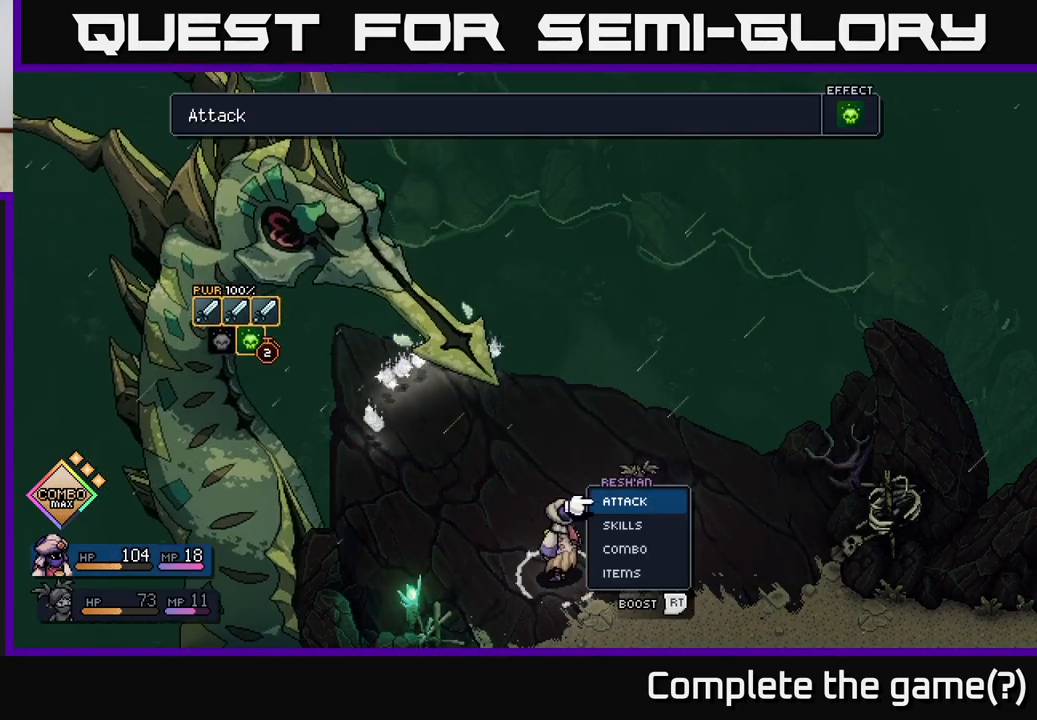
{"buttons": [], "left_stick": "center", "right_stick": "center", "events": []}
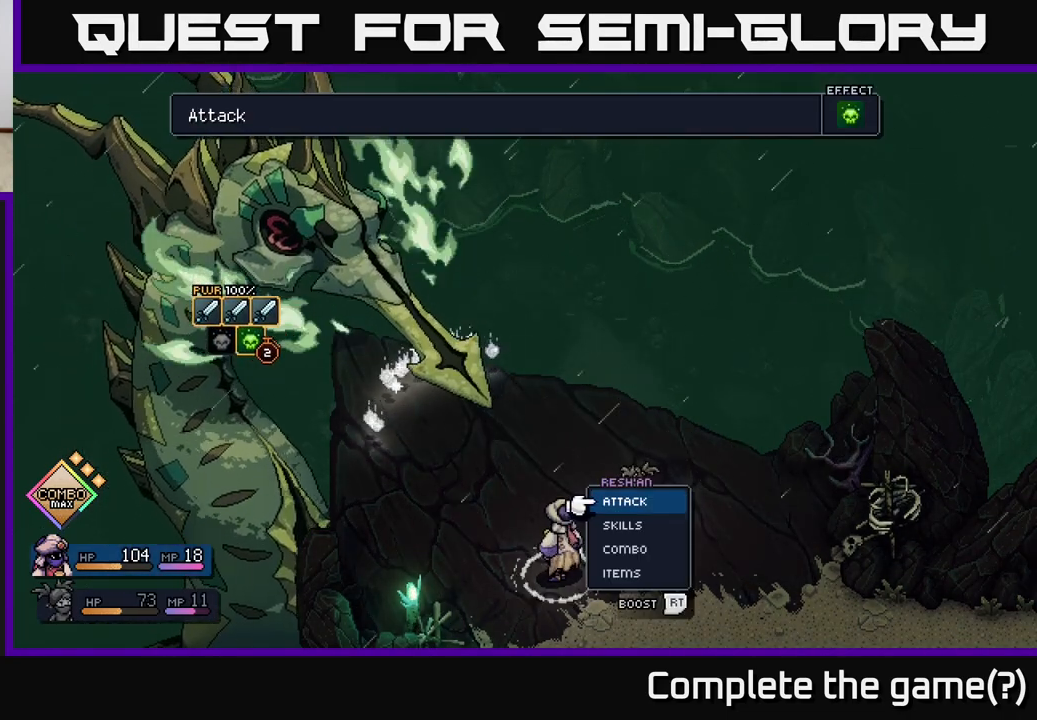
{"buttons": [], "left_stick": "center", "right_stick": "center", "events": []}
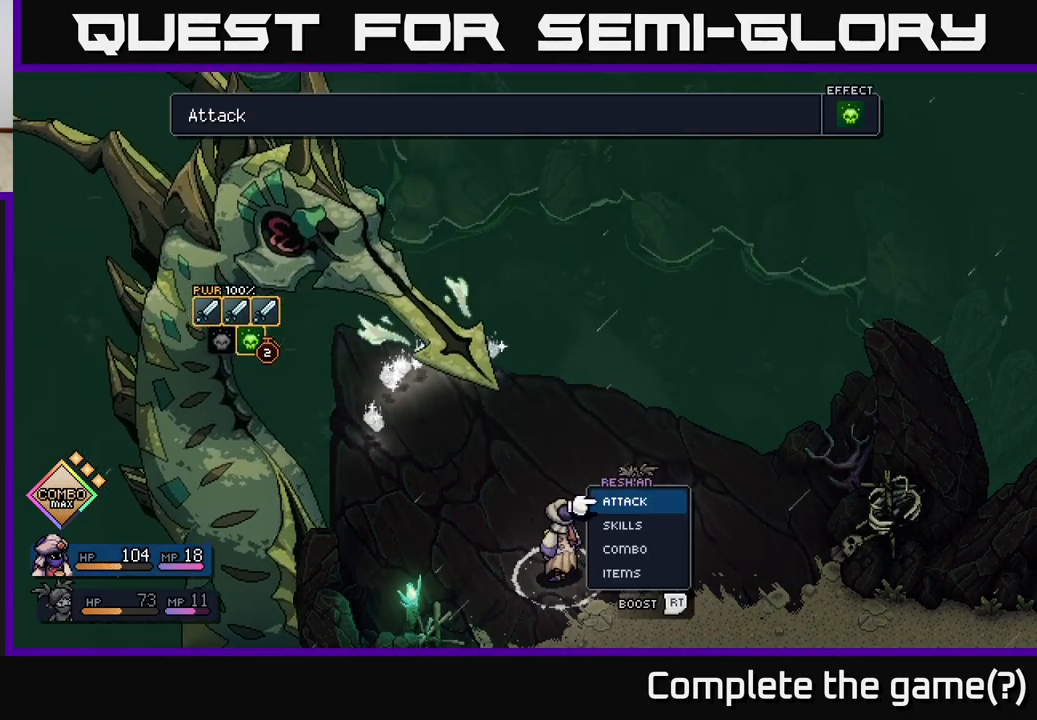
{"buttons": [], "left_stick": "center", "right_stick": "center", "events": []}
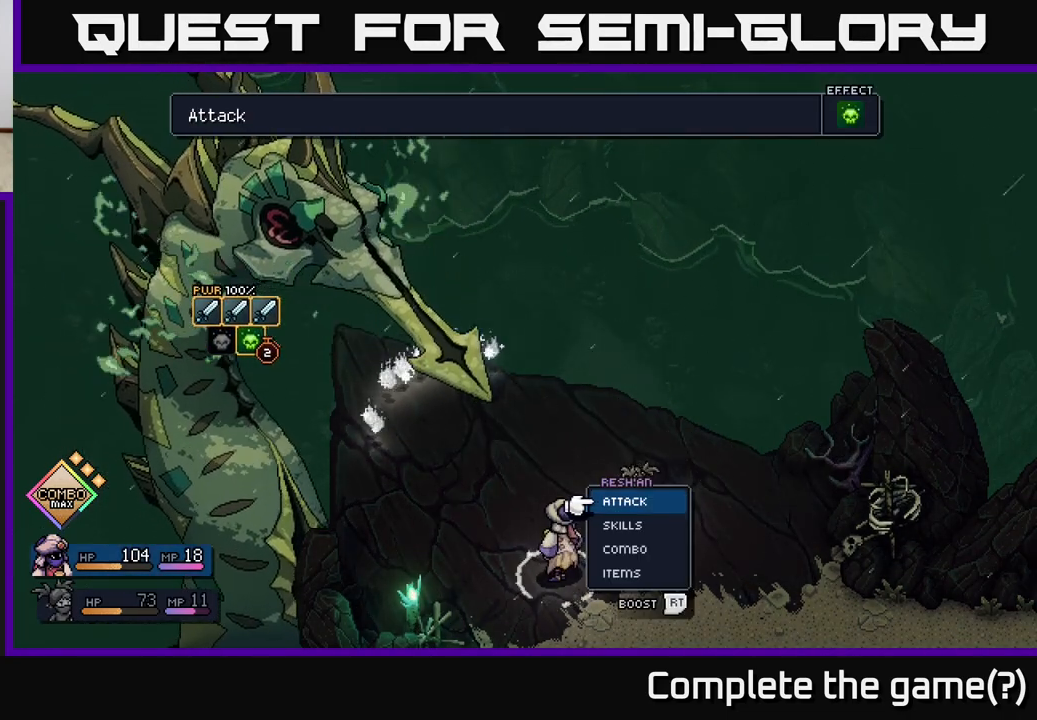
{"buttons": [], "left_stick": "center", "right_stick": "center", "events": []}
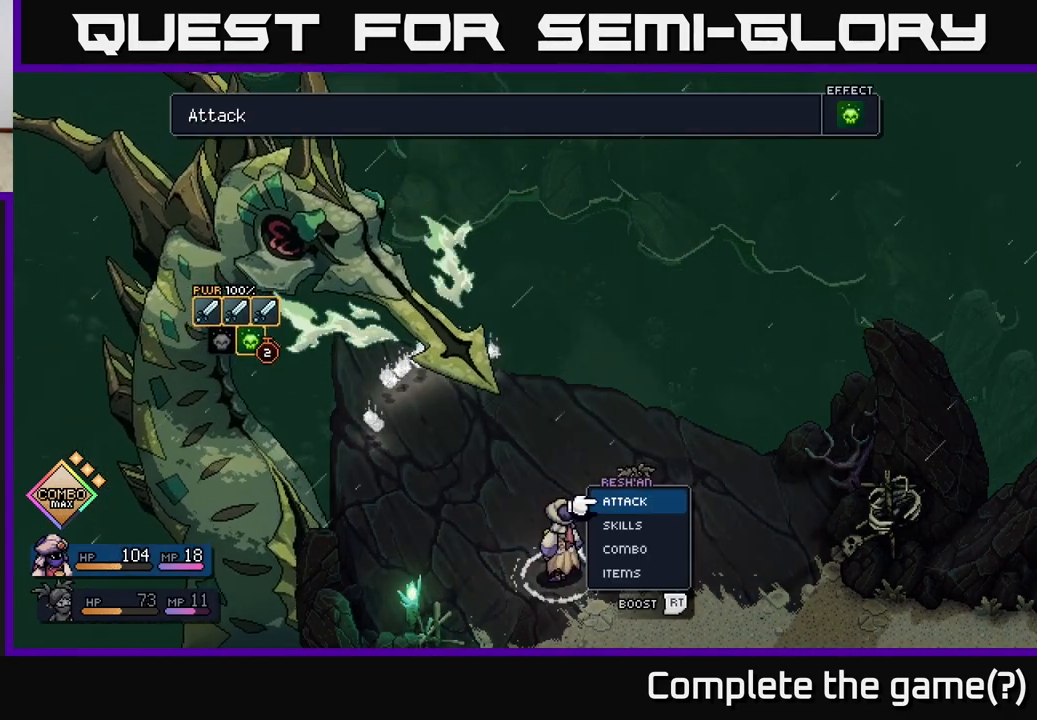
{"buttons": [], "left_stick": "center", "right_stick": "center", "events": []}
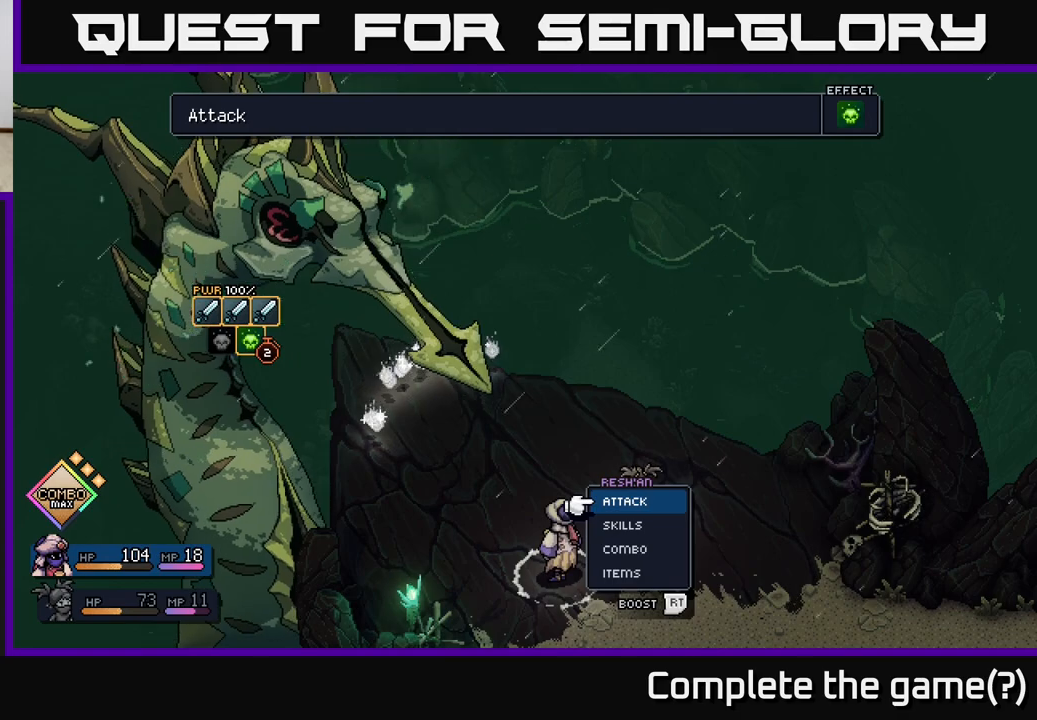
{"buttons": ["A"], "left_stick": "center", "right_stick": "center", "events": [[267, "left_stick", "down"], [467, "A", "down"], [467, "left_stick", "center"]]}
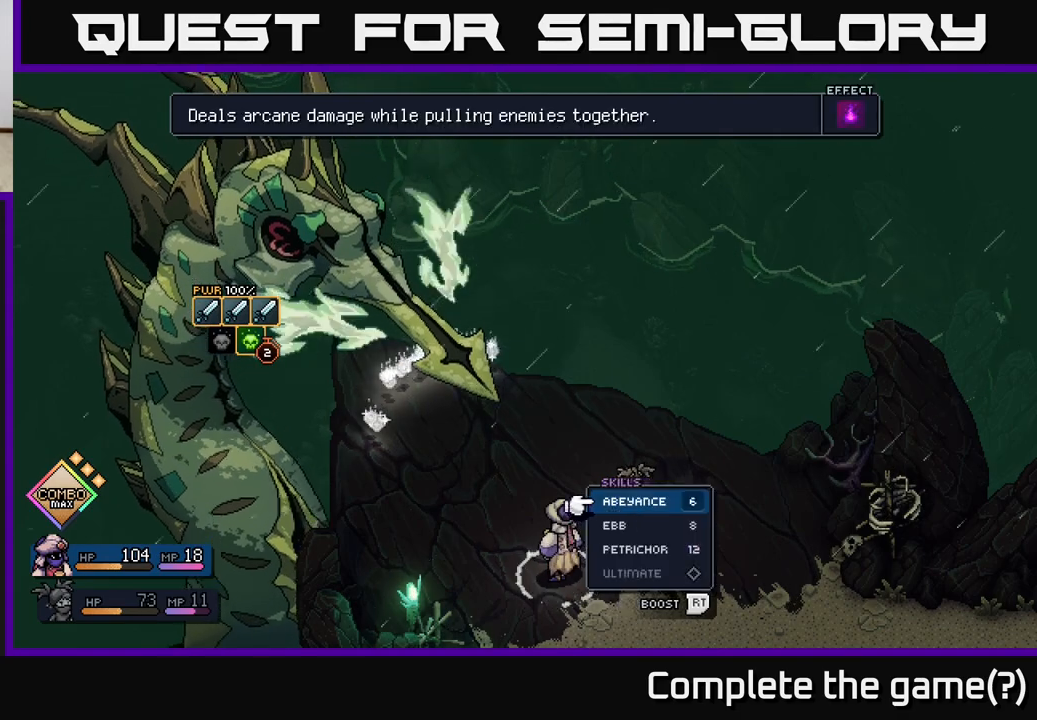
{"buttons": [], "left_stick": "center", "right_stick": "center", "events": [[17, "A", "up"], [400, "B", "down"], [500, "B", "up"]]}
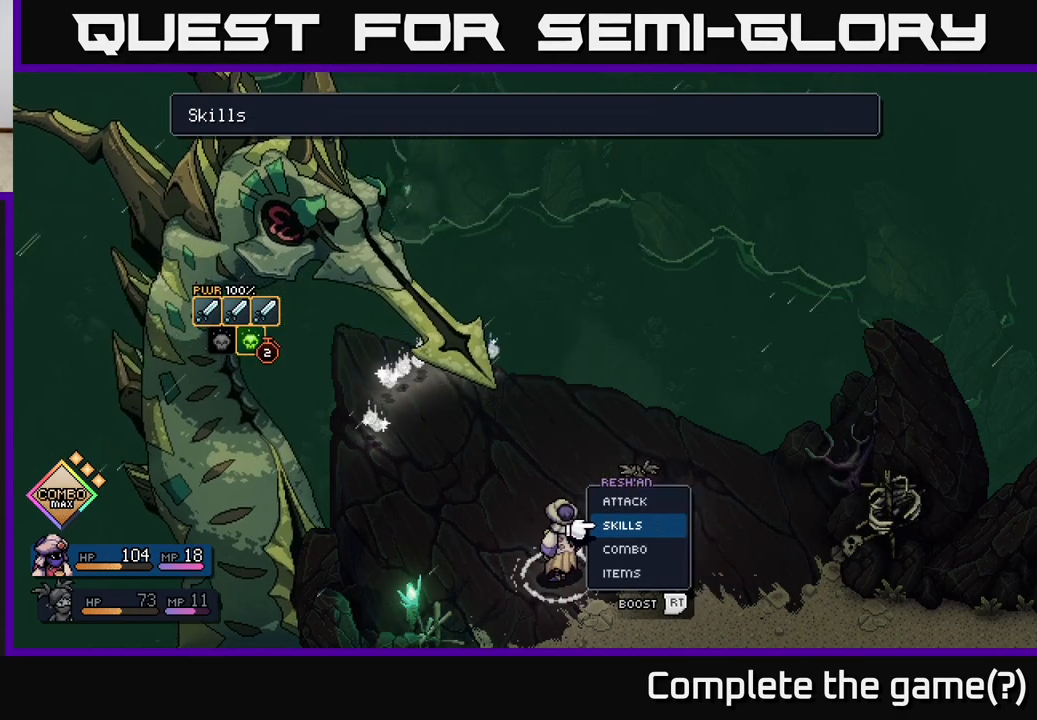
{"buttons": [], "left_stick": "center", "right_stick": "center", "events": [[283, "left_stick", "up"], [467, "left_stick", "center"]]}
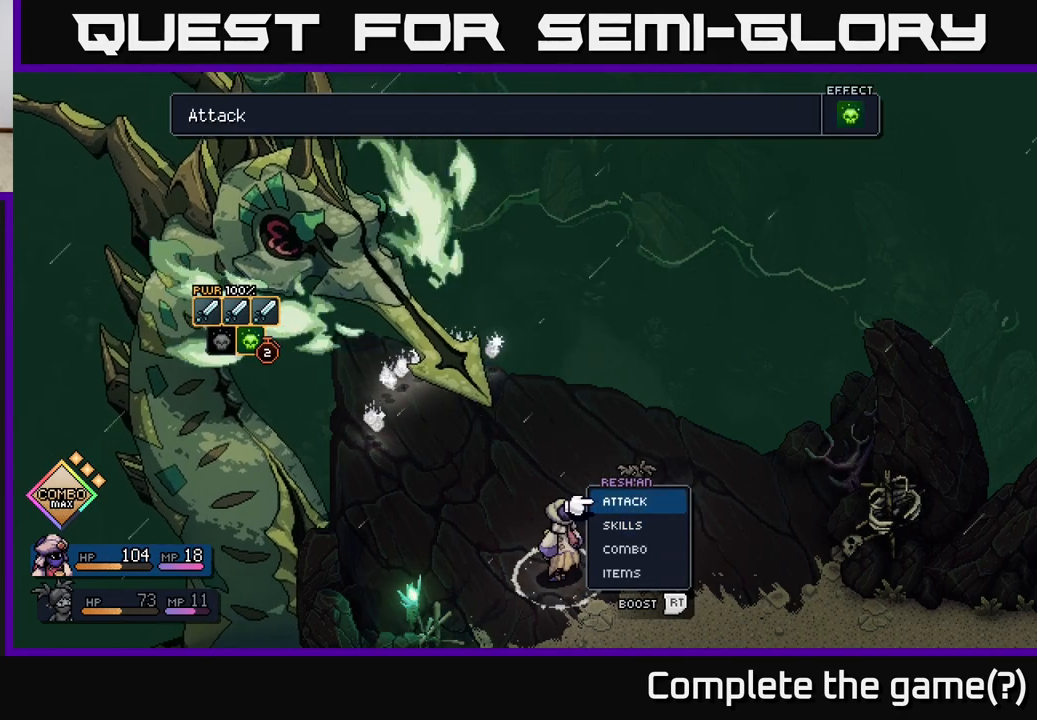
{"buttons": [], "left_stick": "down", "right_stick": "center", "events": [[133, "left_stick", "down"], [333, "left_stick", "center"], [433, "left_stick", "down"]]}